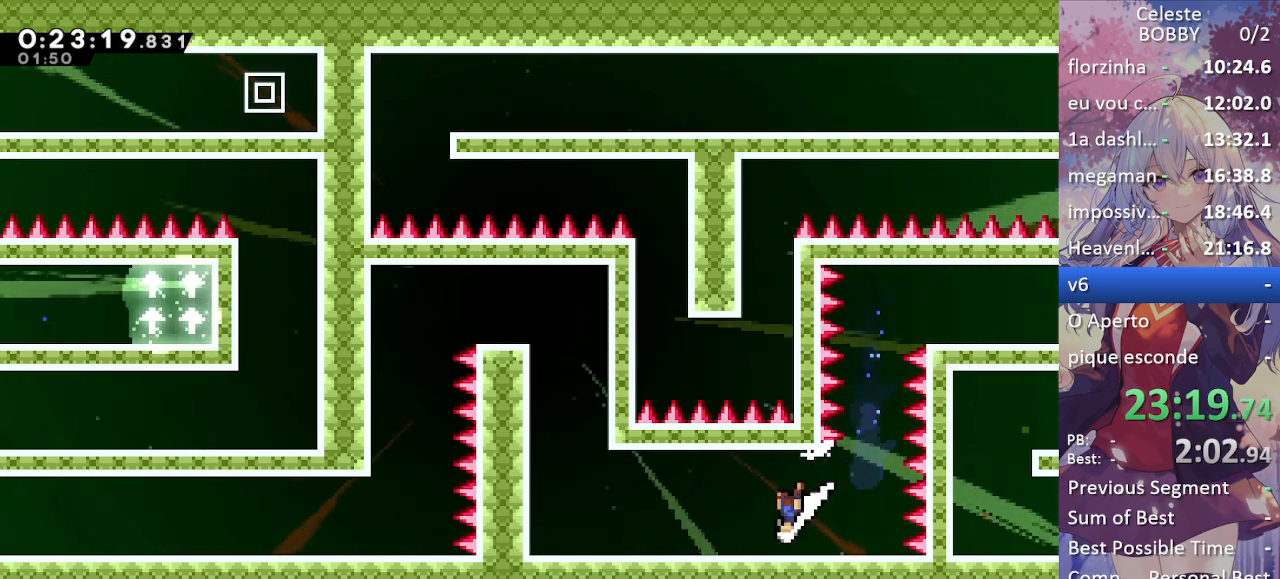
Gameplay with keyboard; each line is a JSON object with the keys held at the frame after it. "events" lists presses ("down") and releases ("up") of "blockless", "bubsdrop", "dash", "demo", "down", "grab", "jump", "jump2", "jump3", "jump4", "jump5", "left", "pause", "right", "rtm" and "up" between this image and that frame as [ms after this image, input, new state], when the widget could be followed in between. No other keys are recorded. Mouse input is not recorded. Key names are as the overlay labels them; some are game actions (e.g. jump) rather than physical keys.
{"keys": ["left"], "events": [[67, "jump", "up"], [167, "left", "up"], [200, "grab", "up"], [350, "left", "down"], [400, "demo", "down"], [483, "demo", "up"]]}
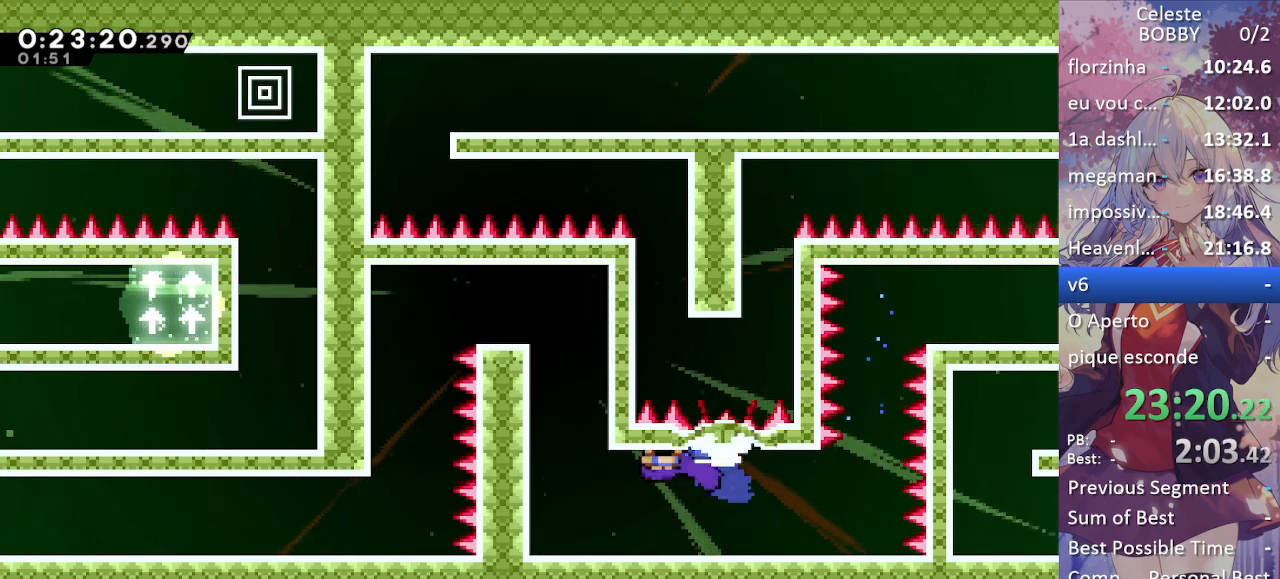
{"keys": ["left"], "events": [[83, "jump", "down"], [83, "left", "up"], [83, "up", "down"], [167, "demo", "down"], [217, "jump", "up"], [317, "demo", "up"], [350, "left", "down"], [400, "up", "up"]]}
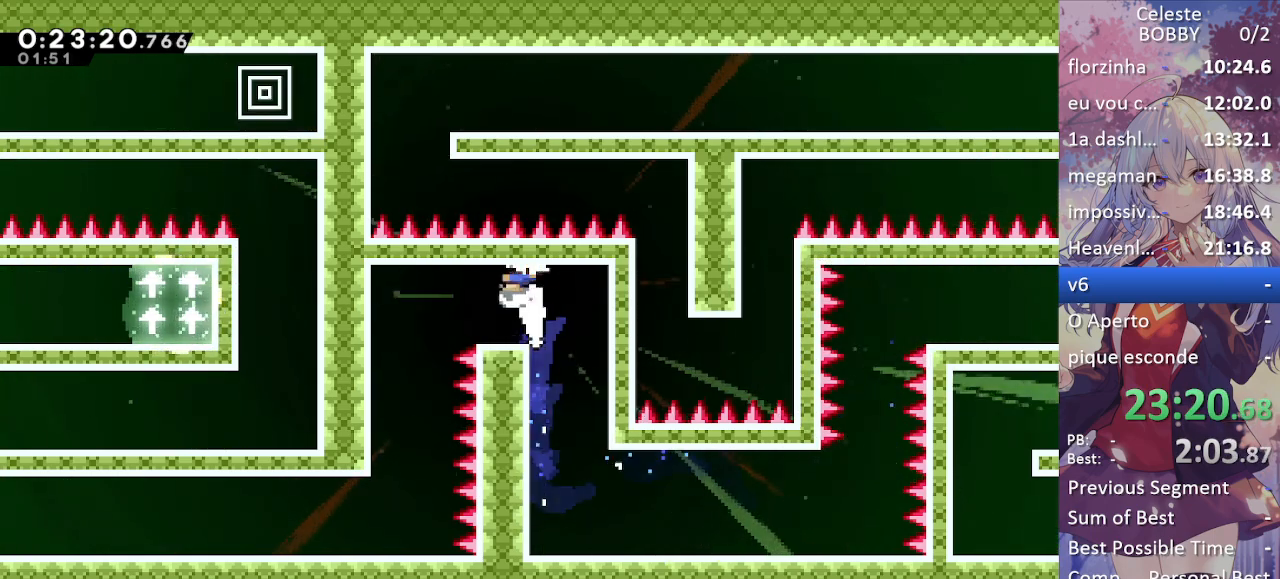
{"keys": ["down", "jump"], "events": [[150, "demo", "down"], [233, "demo", "up"], [283, "left", "up"], [383, "jump", "down"], [433, "down", "down"]]}
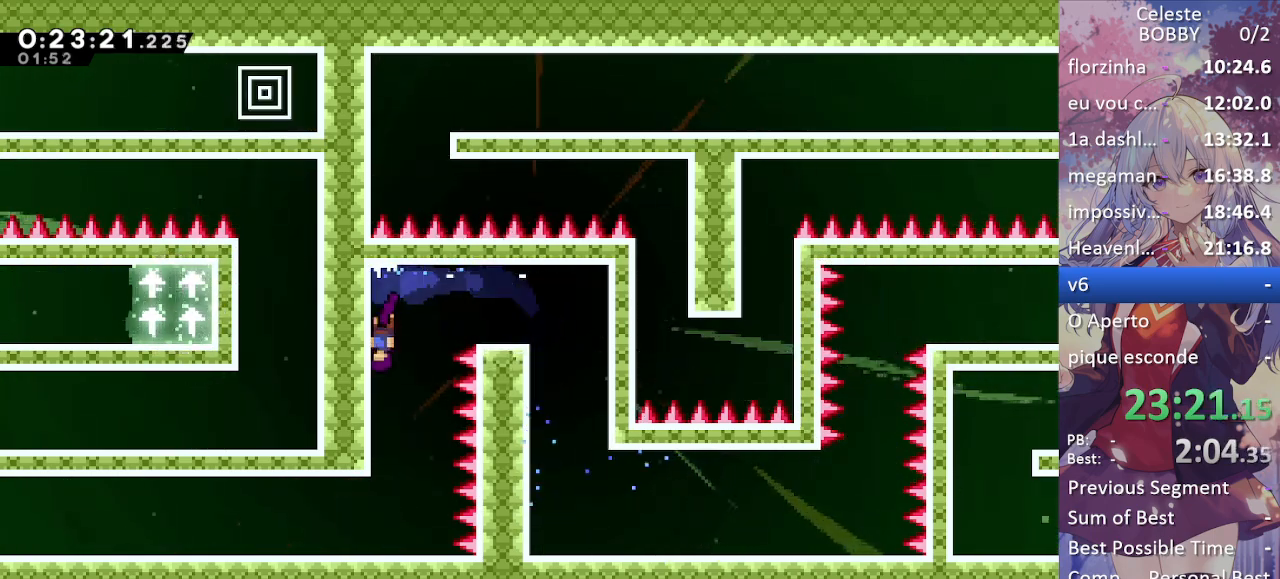
{"keys": ["grab", "left"], "events": [[117, "dash", "down"], [150, "grab", "down"], [150, "jump", "up"], [350, "left", "down"], [400, "dash", "up"], [400, "down", "up"], [400, "jump", "down"], [500, "jump", "up"]]}
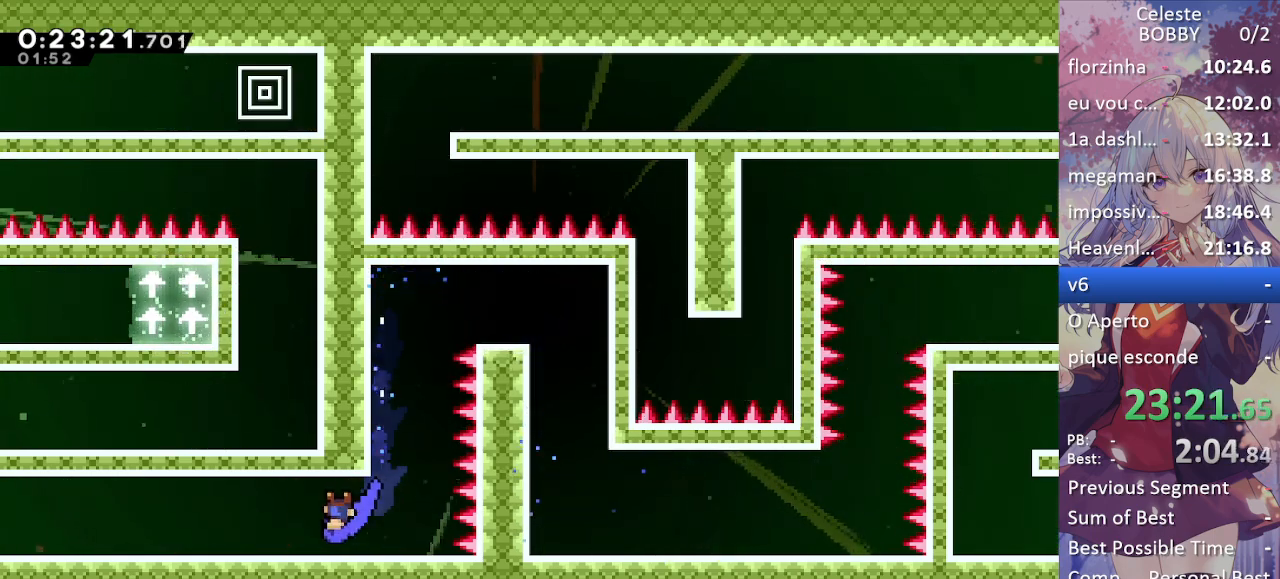
{"keys": ["demo", "jump", "left", "up"], "events": [[133, "grab", "up"], [267, "demo", "down"], [367, "up", "down"], [417, "demo", "up"], [450, "jump", "down"], [500, "demo", "down"]]}
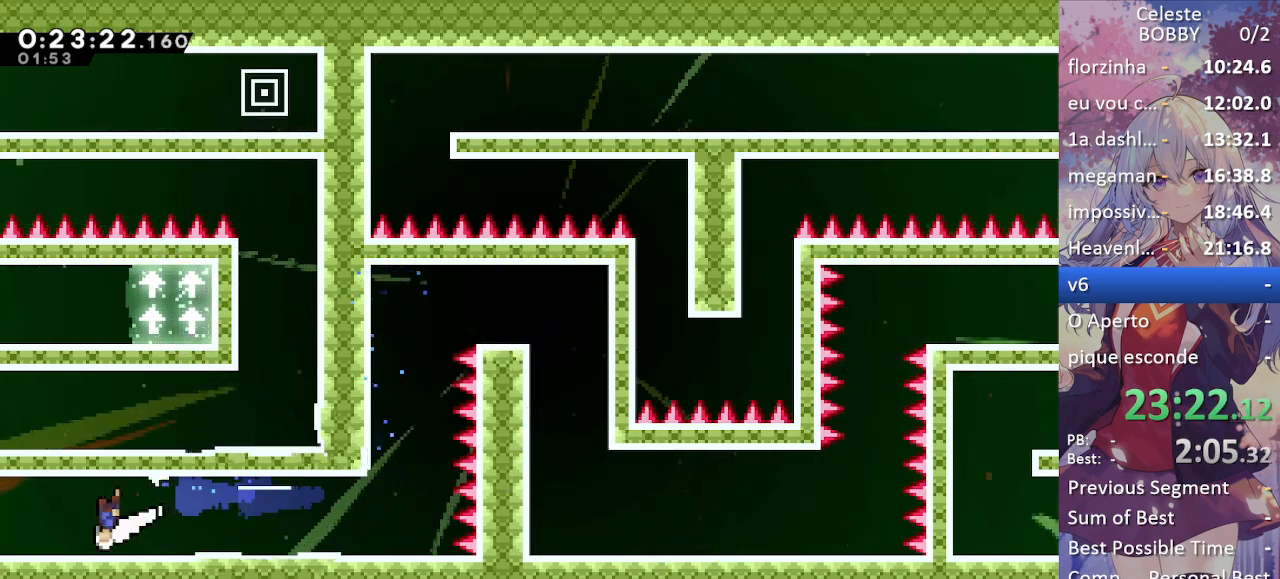
{"keys": ["up"], "events": [[150, "demo", "up"], [150, "jump", "up"], [200, "jump", "down"], [250, "demo", "down"], [367, "jump", "up"], [417, "demo", "up"], [467, "left", "up"]]}
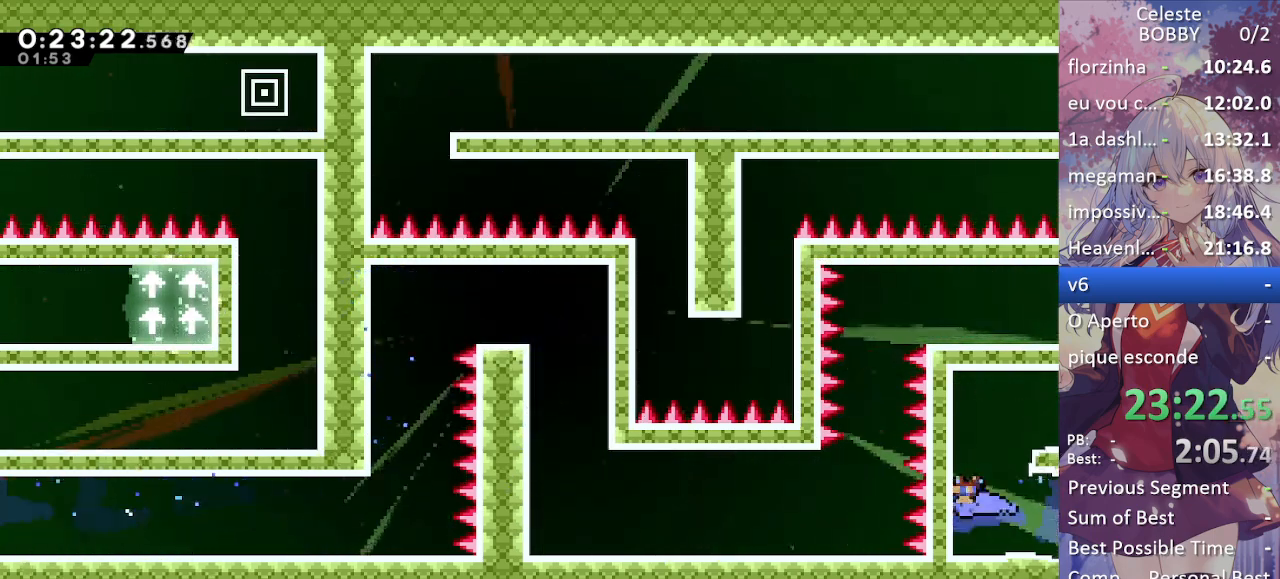
{"keys": ["right"], "events": [[17, "up", "up"], [150, "right", "down"]]}
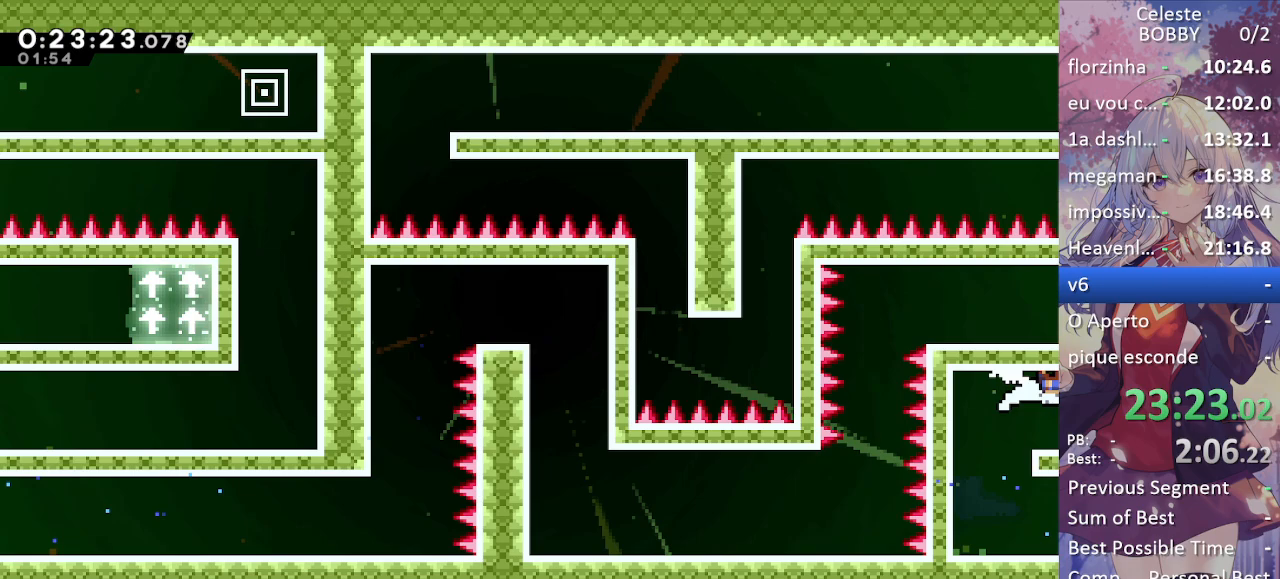
{"keys": ["right"], "events": [[33, "demo", "down"], [167, "demo", "up"], [267, "demo", "down"], [450, "demo", "up"]]}
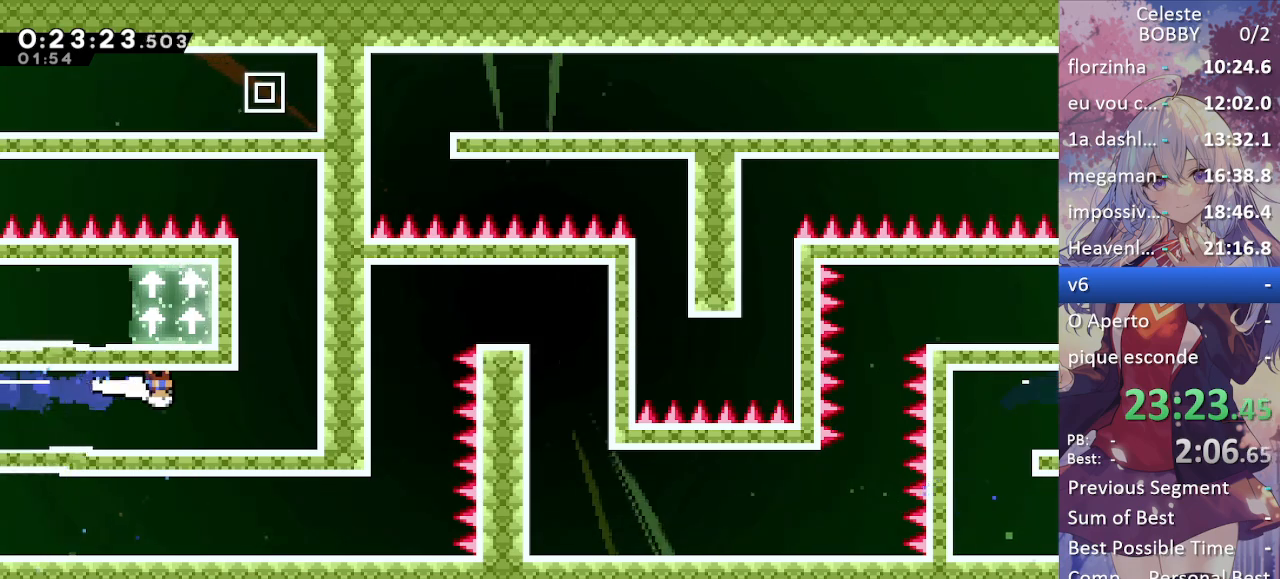
{"keys": ["up"], "events": [[50, "demo", "down"], [183, "demo", "up"], [233, "right", "up"], [283, "demo", "down"], [283, "up", "down"], [467, "demo", "up"]]}
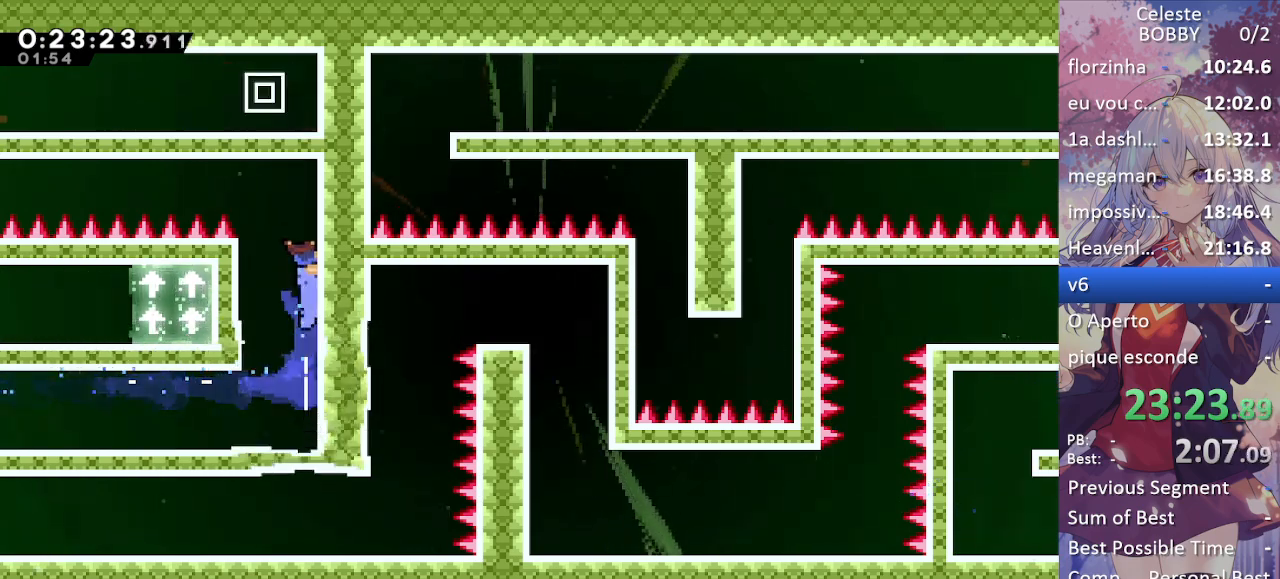
{"keys": ["left"], "events": [[67, "up", "up"], [150, "left", "down"], [300, "demo", "down"], [483, "demo", "up"]]}
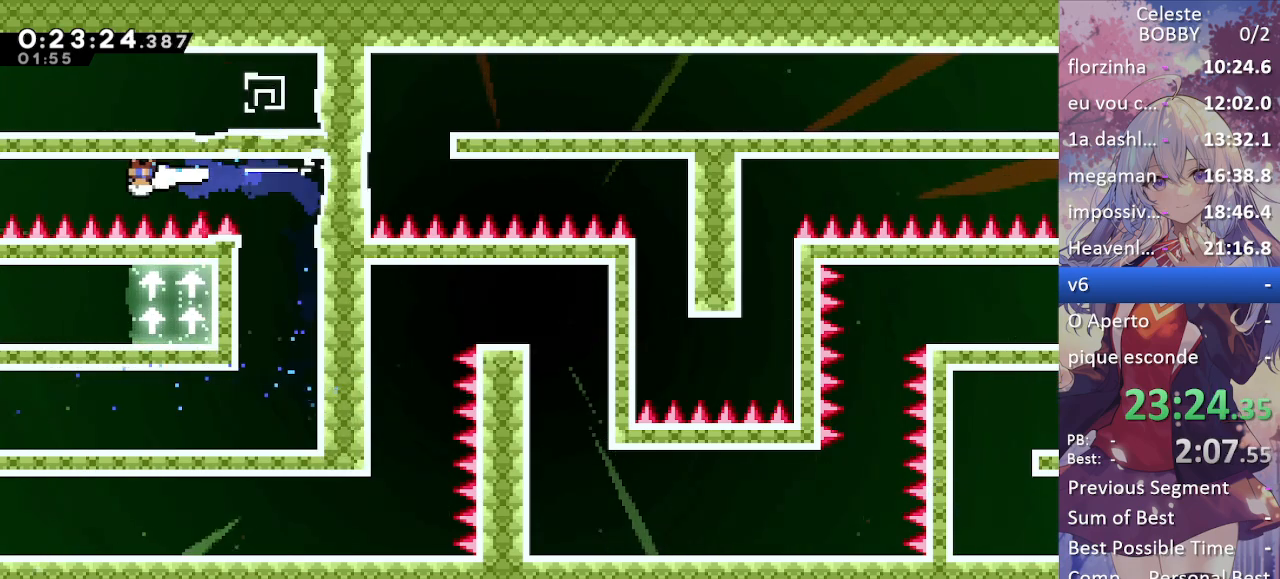
{"keys": ["left"], "events": [[83, "demo", "down"], [217, "demo", "up"], [267, "demo", "down"], [400, "demo", "up"]]}
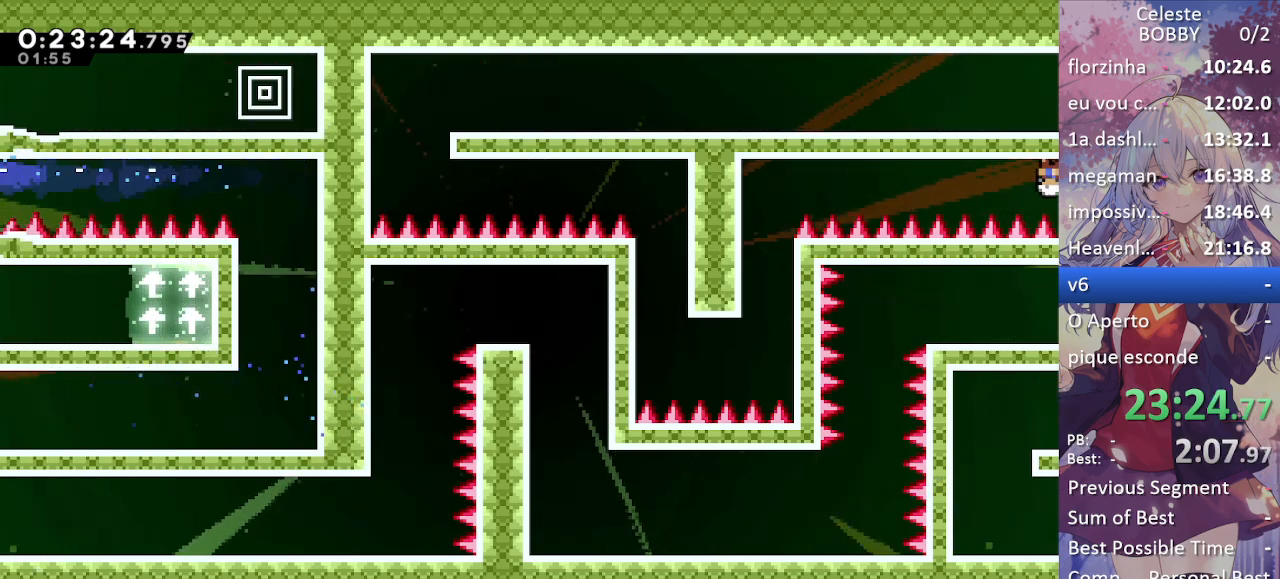
{"keys": ["demo", "left"], "events": [[100, "demo", "down"], [233, "demo", "up"], [367, "demo", "down"]]}
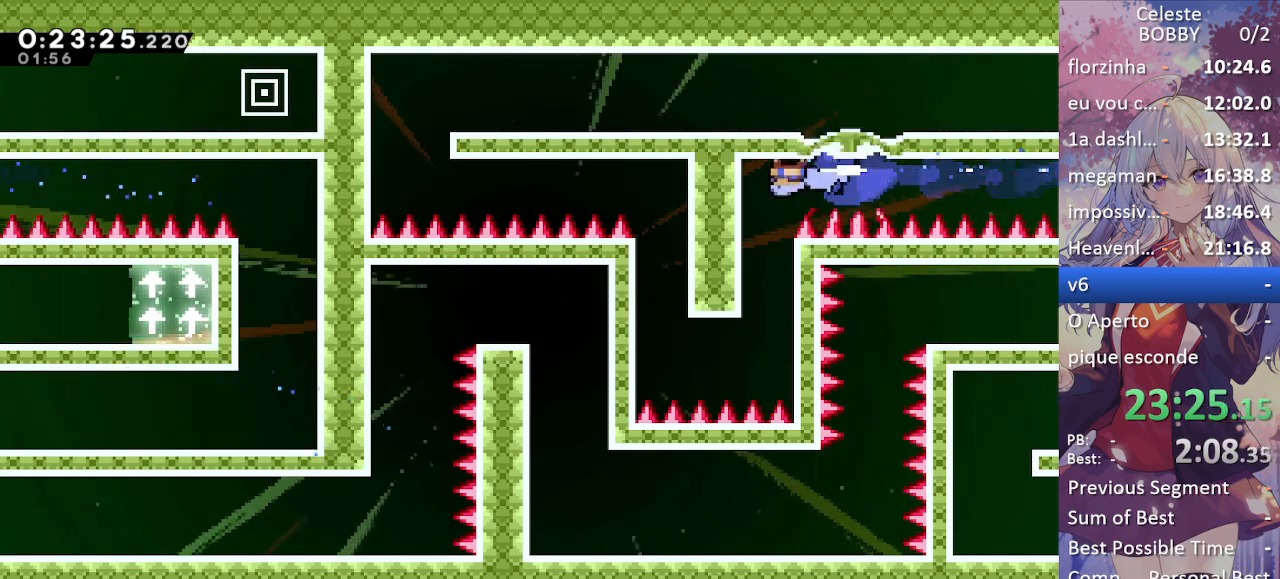
{"keys": [], "events": [[17, "demo", "up"], [117, "left", "up"], [200, "demo", "down"], [200, "down", "down"], [400, "demo", "up"], [433, "down", "up"]]}
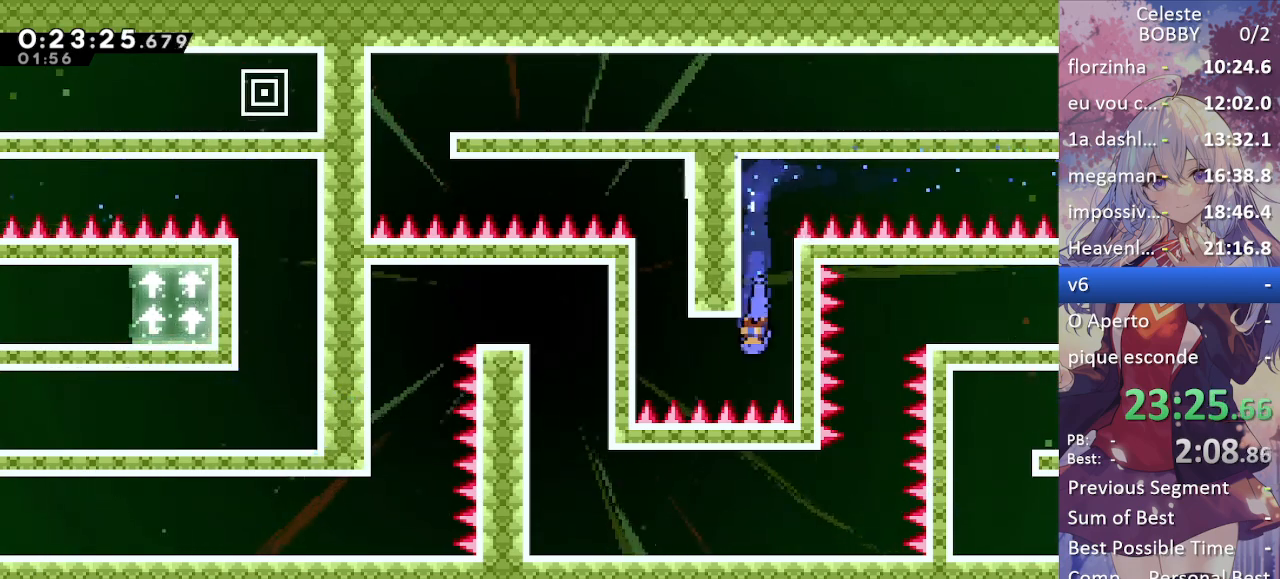
{"keys": [], "events": [[33, "left", "down"], [133, "grab", "down"], [267, "grab", "up"], [450, "left", "up"]]}
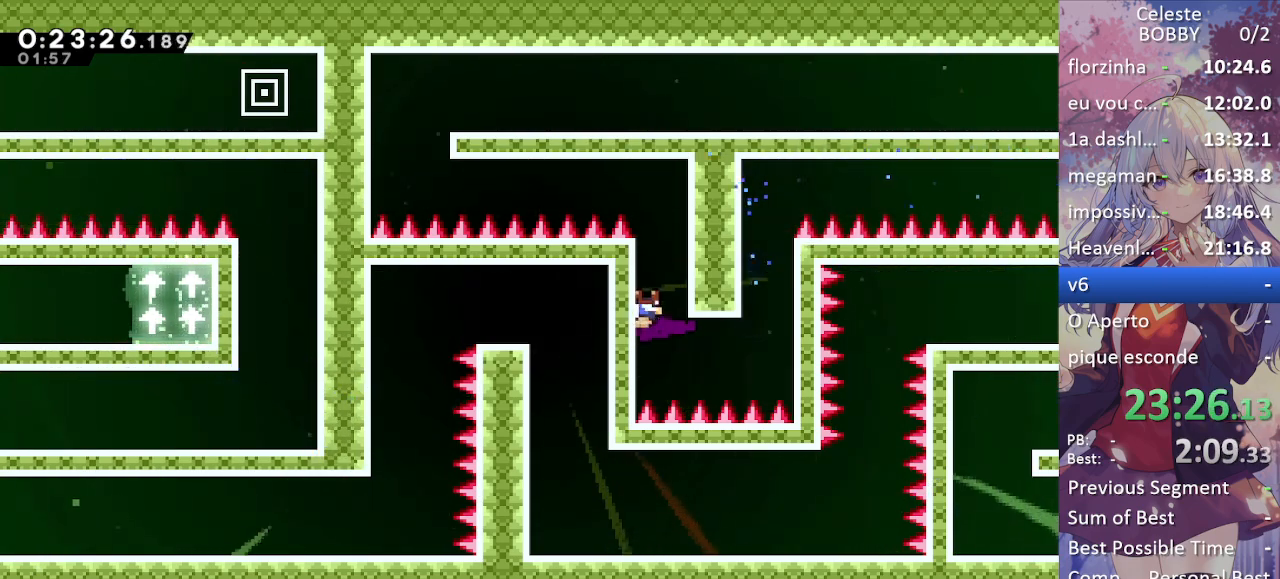
{"keys": ["demo", "left"], "events": [[50, "up", "down"], [100, "demo", "down"], [233, "demo", "up"], [283, "left", "down"], [283, "up", "up"], [383, "demo", "down"]]}
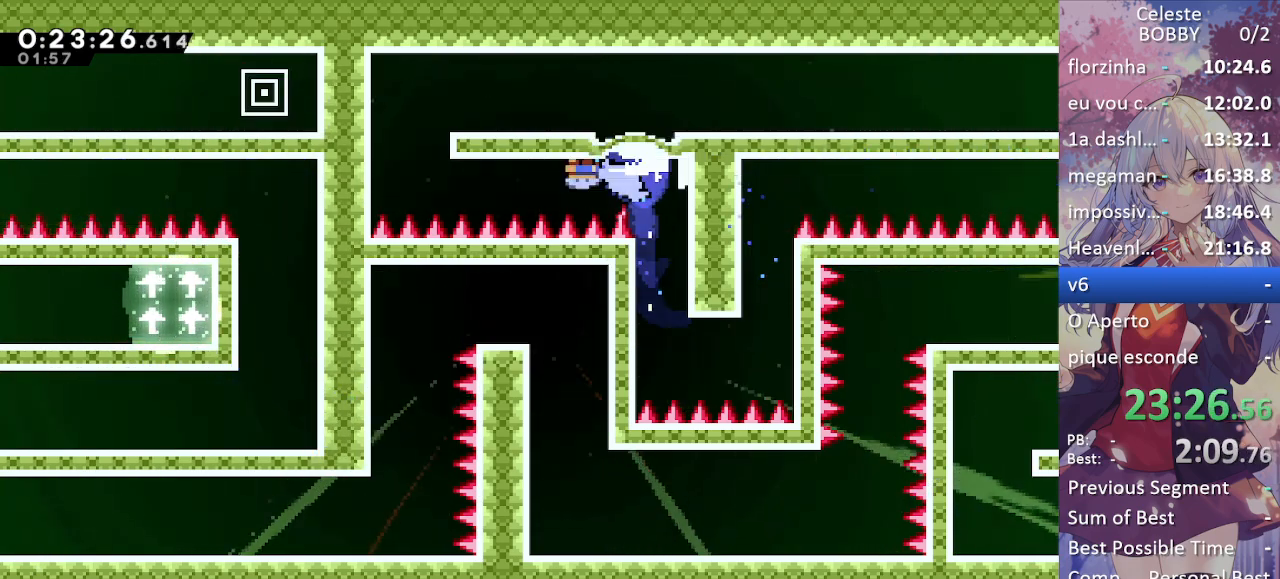
{"keys": ["demo", "up"], "events": [[67, "demo", "up"], [150, "demo", "down"], [250, "left", "up"], [300, "demo", "up"], [350, "up", "down"], [400, "demo", "down"]]}
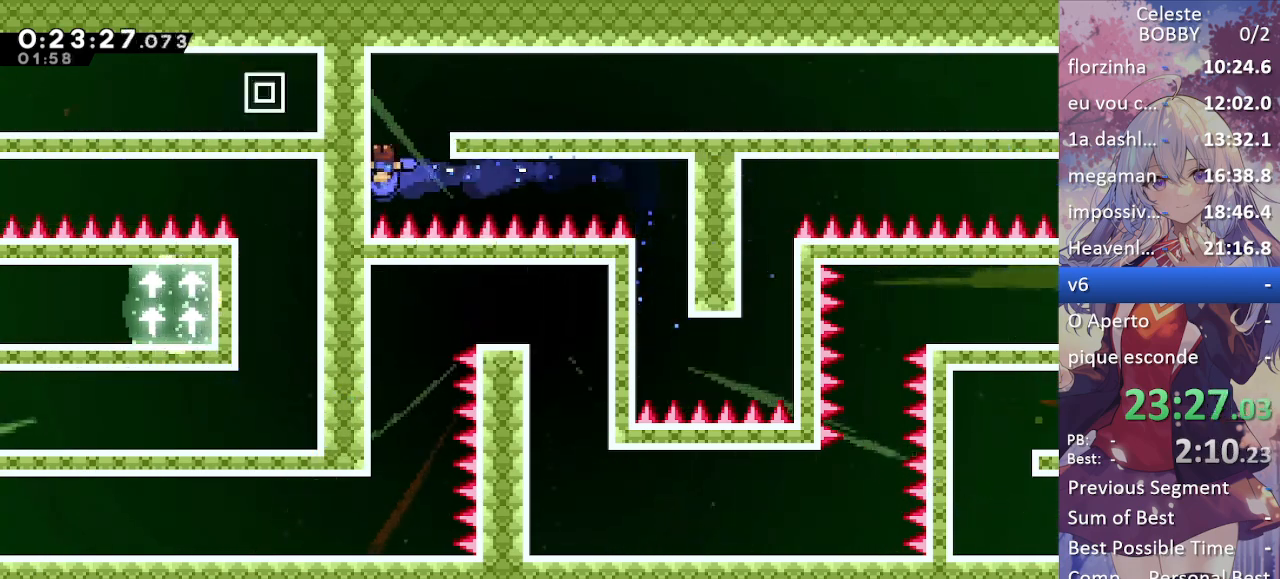
{"keys": ["demo", "grab", "right"], "events": [[33, "demo", "up"], [83, "up", "up"], [267, "right", "down"], [400, "demo", "down"], [400, "grab", "down"]]}
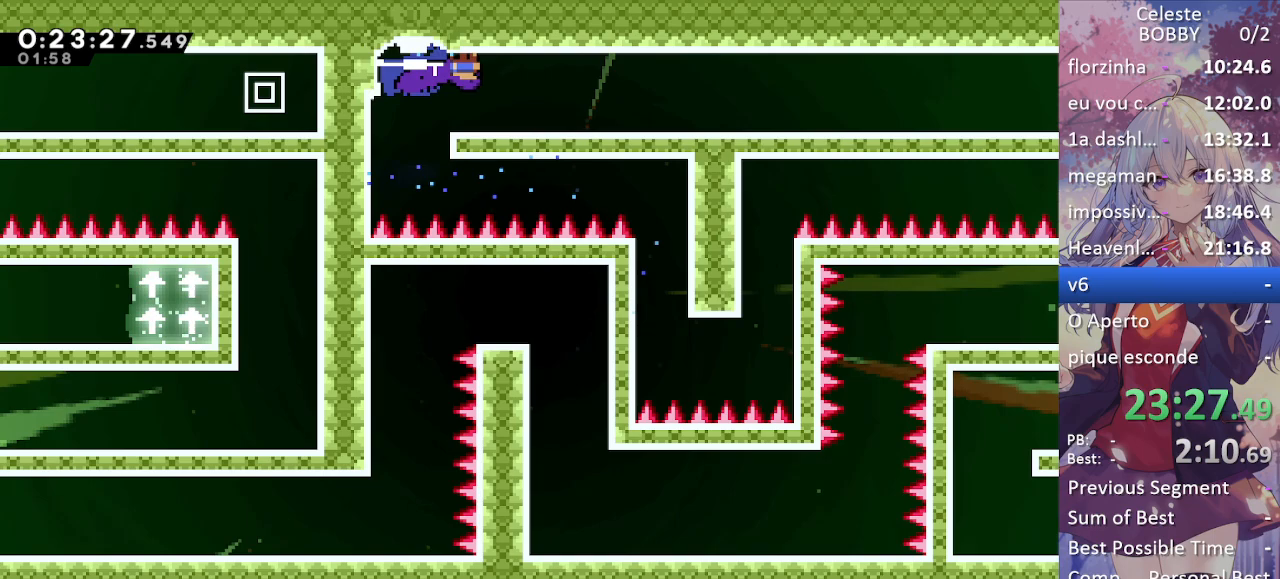
{"keys": ["demo", "grab", "jump", "right", "up"], "events": [[50, "demo", "up"], [50, "up", "down"], [133, "demo", "down"], [133, "jump", "down"], [283, "jump", "up"], [333, "demo", "up"], [367, "jump", "down"], [417, "demo", "down"]]}
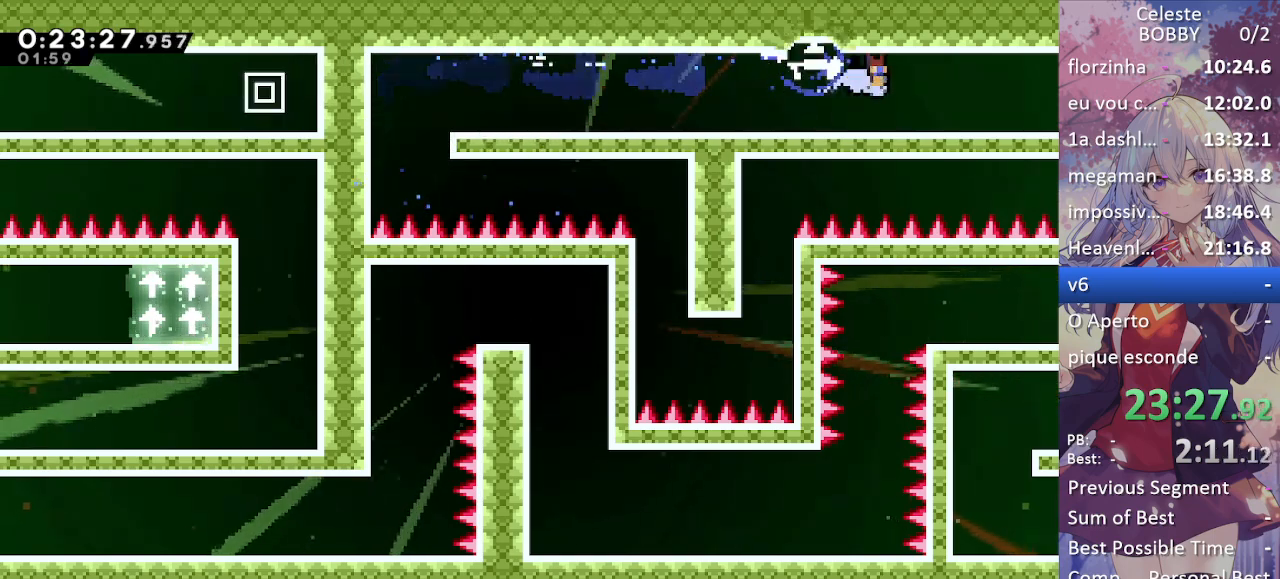
{"keys": ["grab", "right"], "events": [[17, "jump", "up"], [67, "demo", "up"], [117, "jump", "down"], [150, "demo", "down"], [400, "demo", "up"], [400, "jump", "up"], [433, "up", "up"]]}
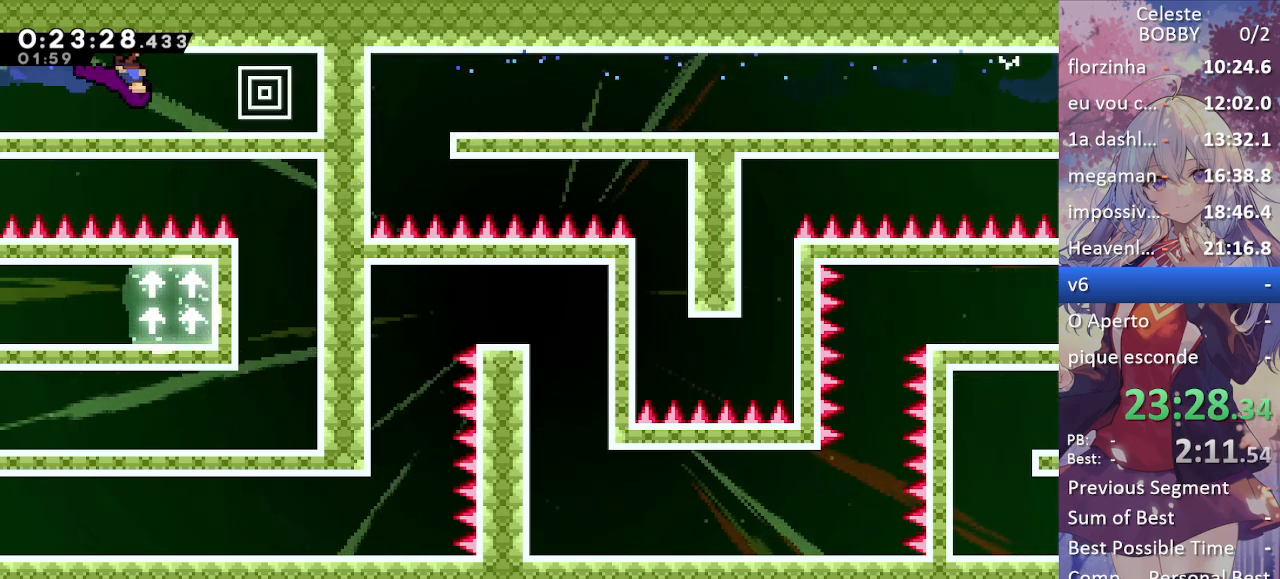
{"keys": [], "events": [[133, "demo", "down"], [217, "demo", "up"], [350, "right", "up"], [400, "grab", "up"]]}
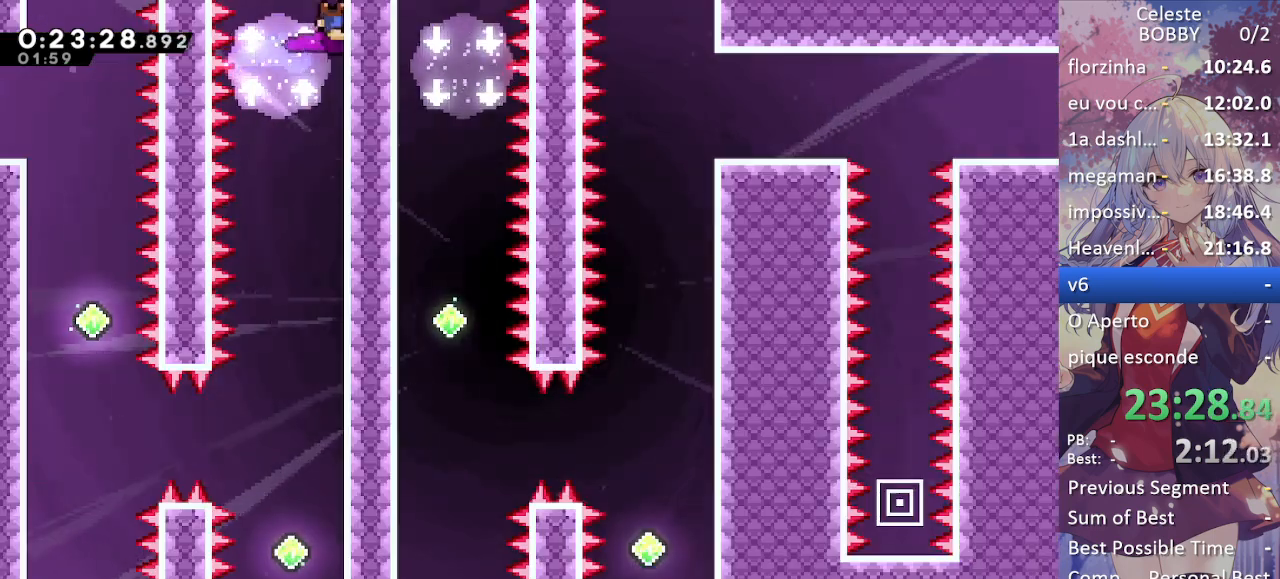
{"keys": ["dash", "left"], "events": [[333, "left", "down"], [433, "left", "up"], [467, "dash", "down"], [467, "left", "down"]]}
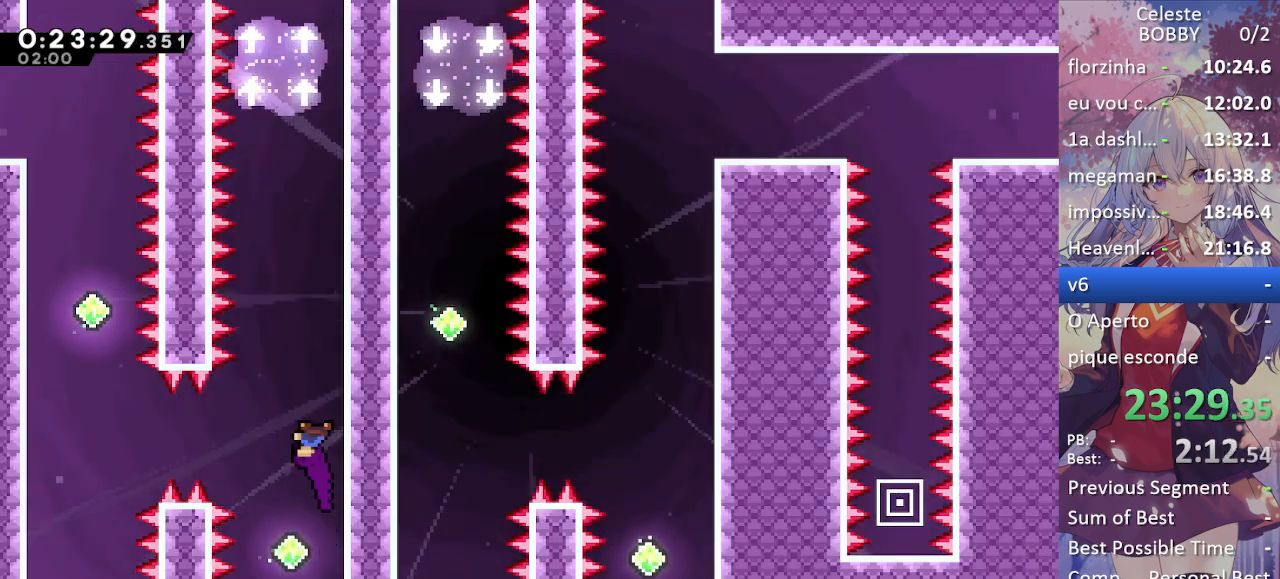
{"keys": [], "events": [[117, "dash", "up"], [317, "left", "up"]]}
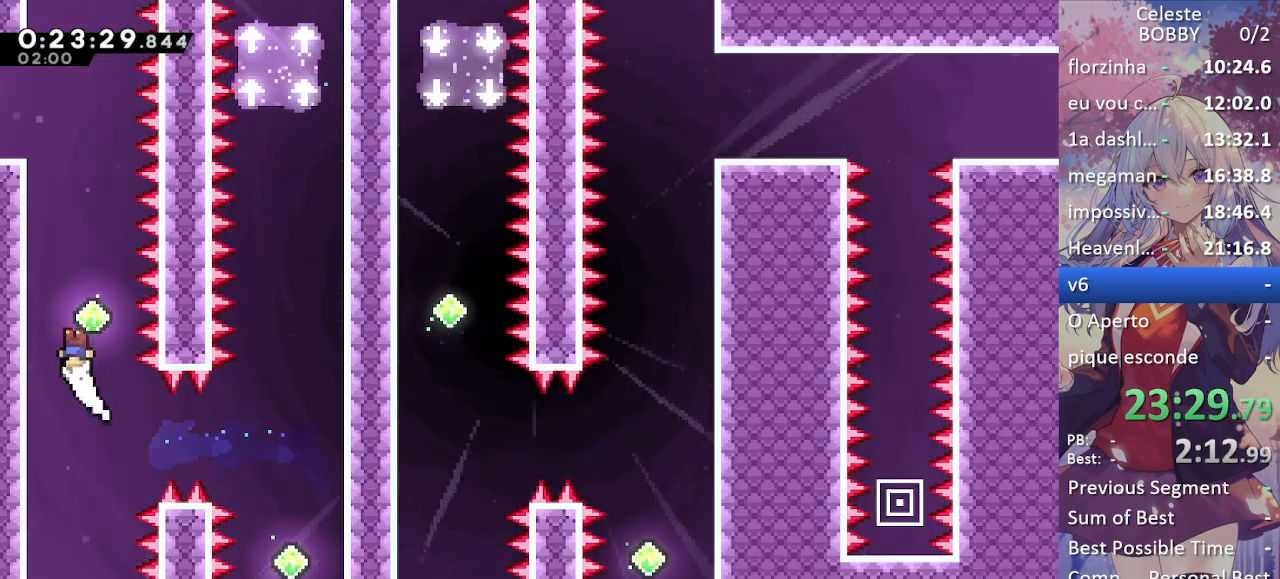
{"keys": ["left"], "events": [[417, "left", "down"]]}
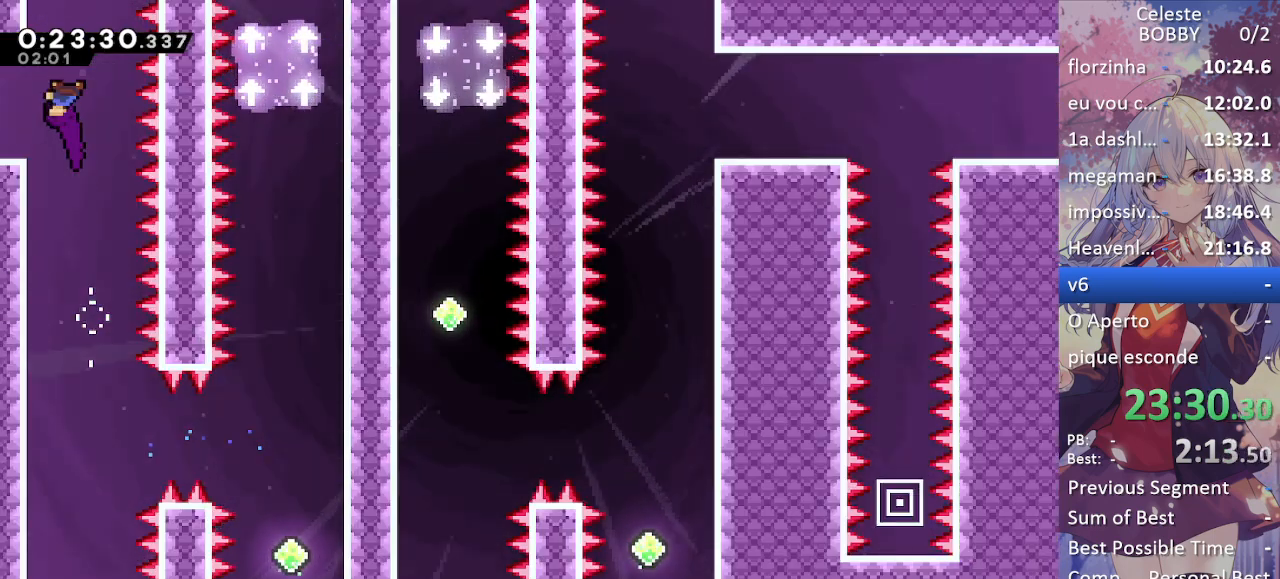
{"keys": ["demo", "left"], "events": [[17, "dash", "down"], [183, "dash", "up"], [483, "demo", "down"]]}
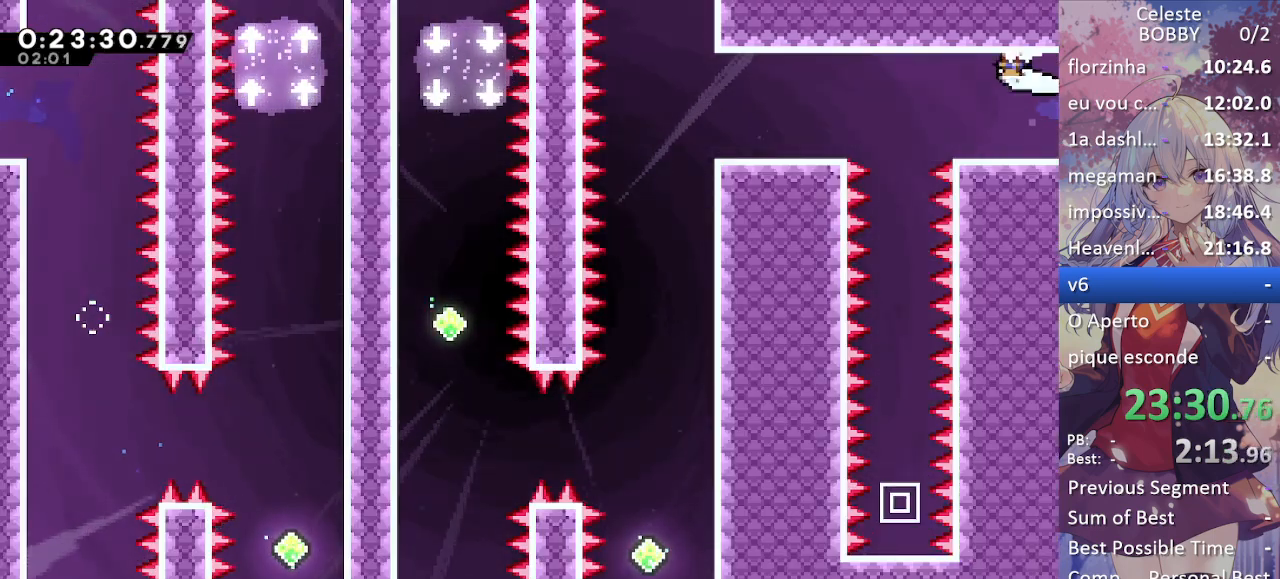
{"keys": ["left"], "events": [[167, "demo", "up"], [250, "demo", "down"], [400, "demo", "up"]]}
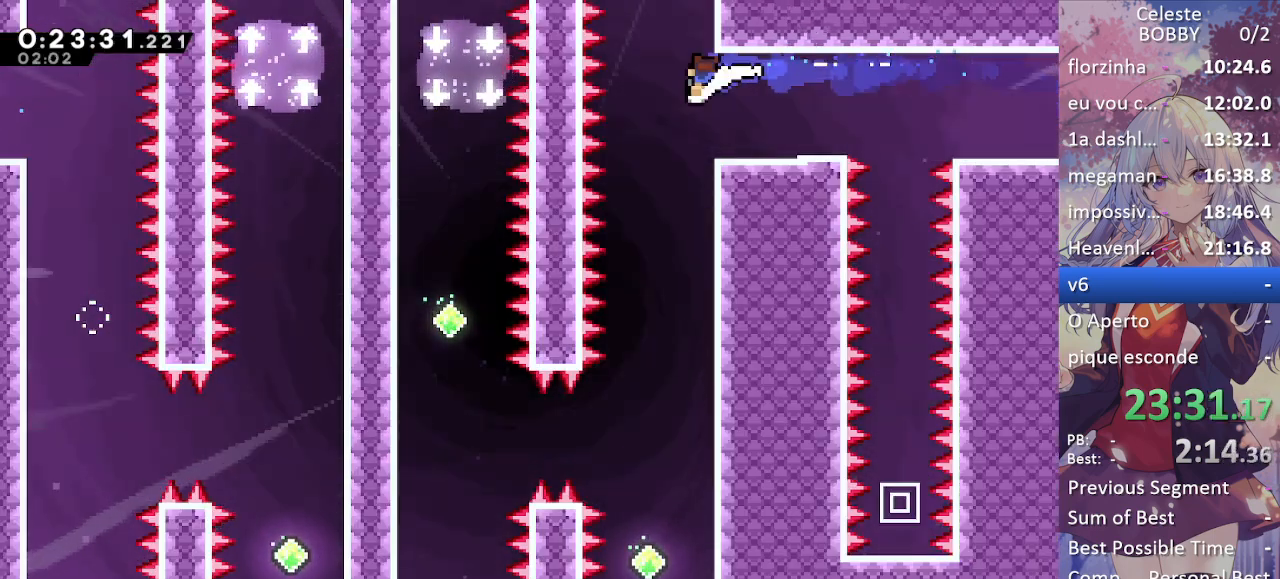
{"keys": [], "events": [[83, "left", "up"]]}
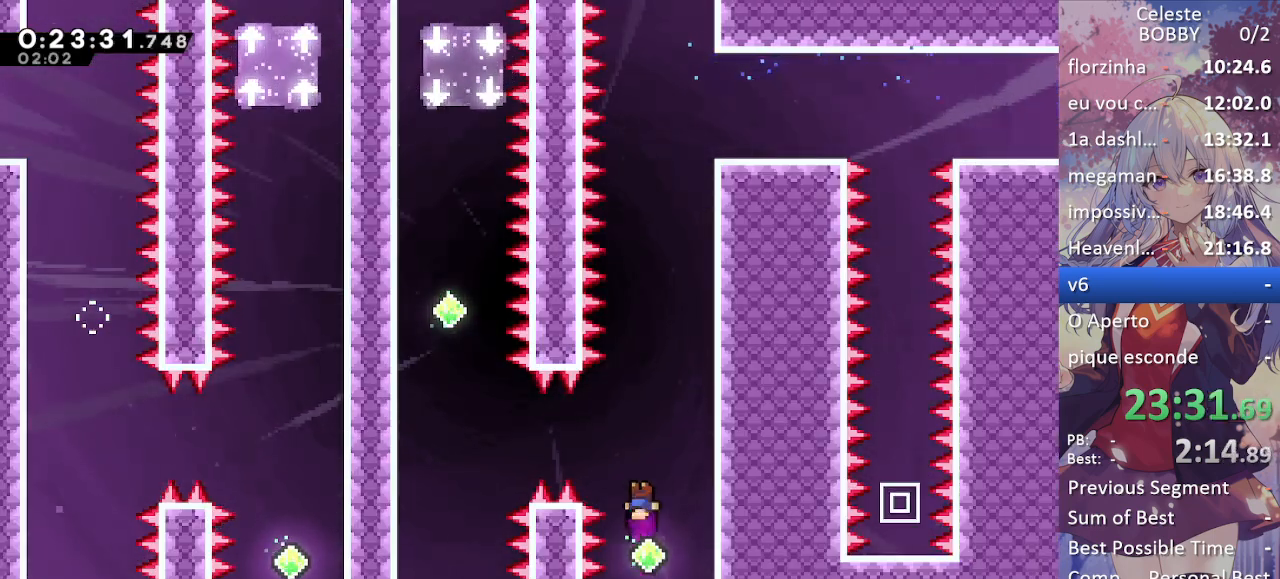
{"keys": [], "events": [[50, "left", "down"], [100, "demo", "down"], [200, "demo", "up"], [333, "left", "up"]]}
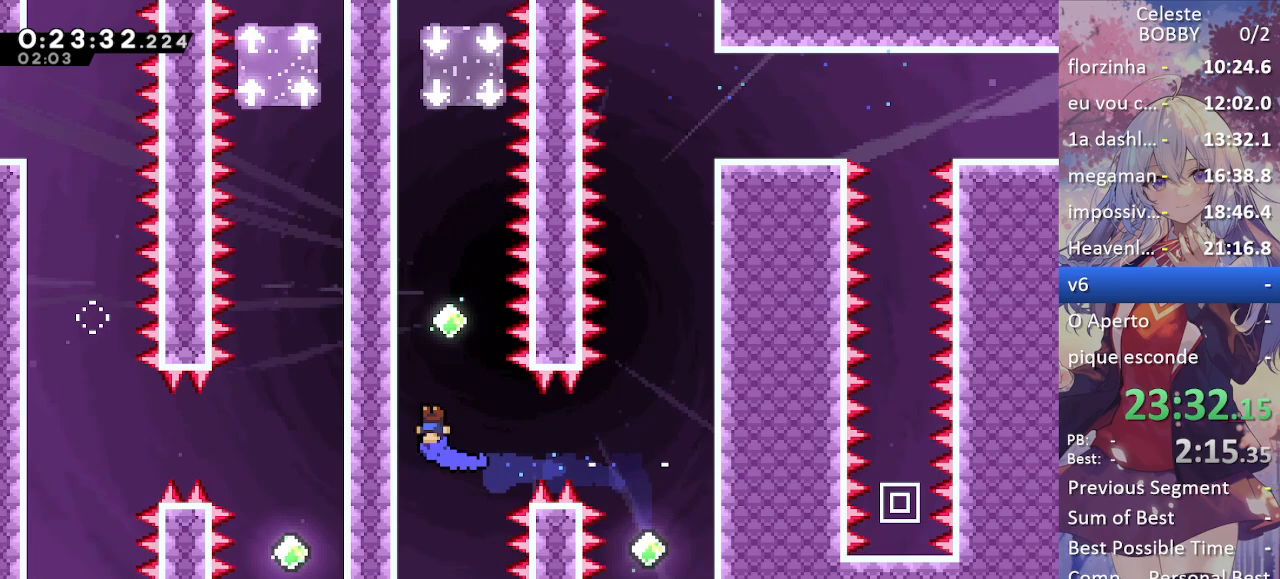
{"keys": [], "events": [[67, "right", "down"], [200, "right", "up"]]}
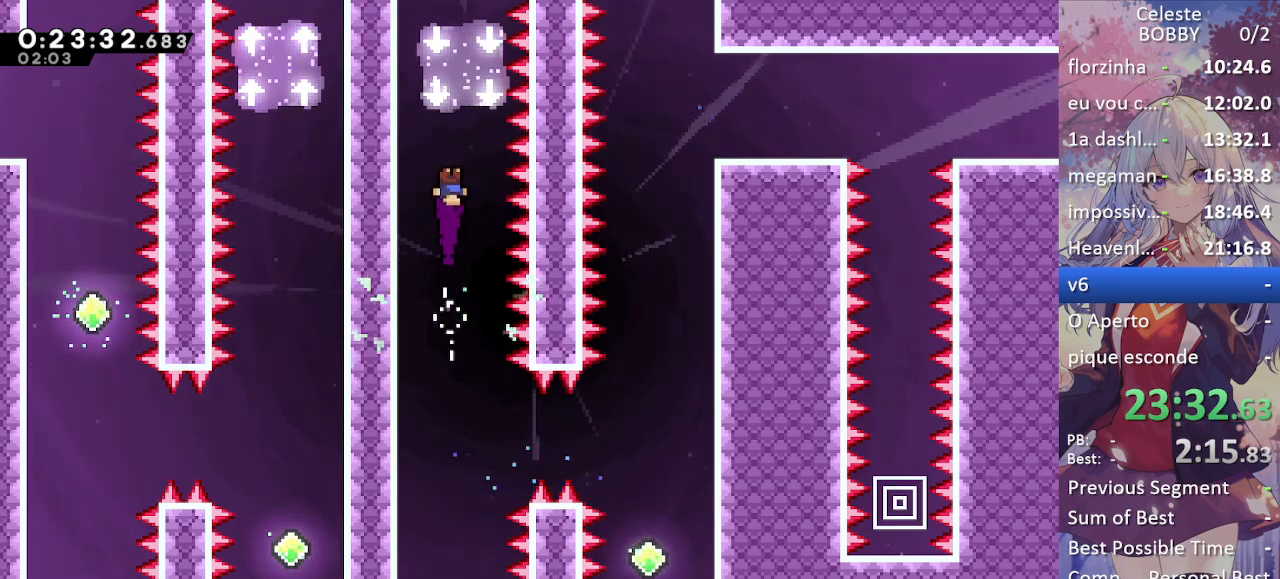
{"keys": [], "events": []}